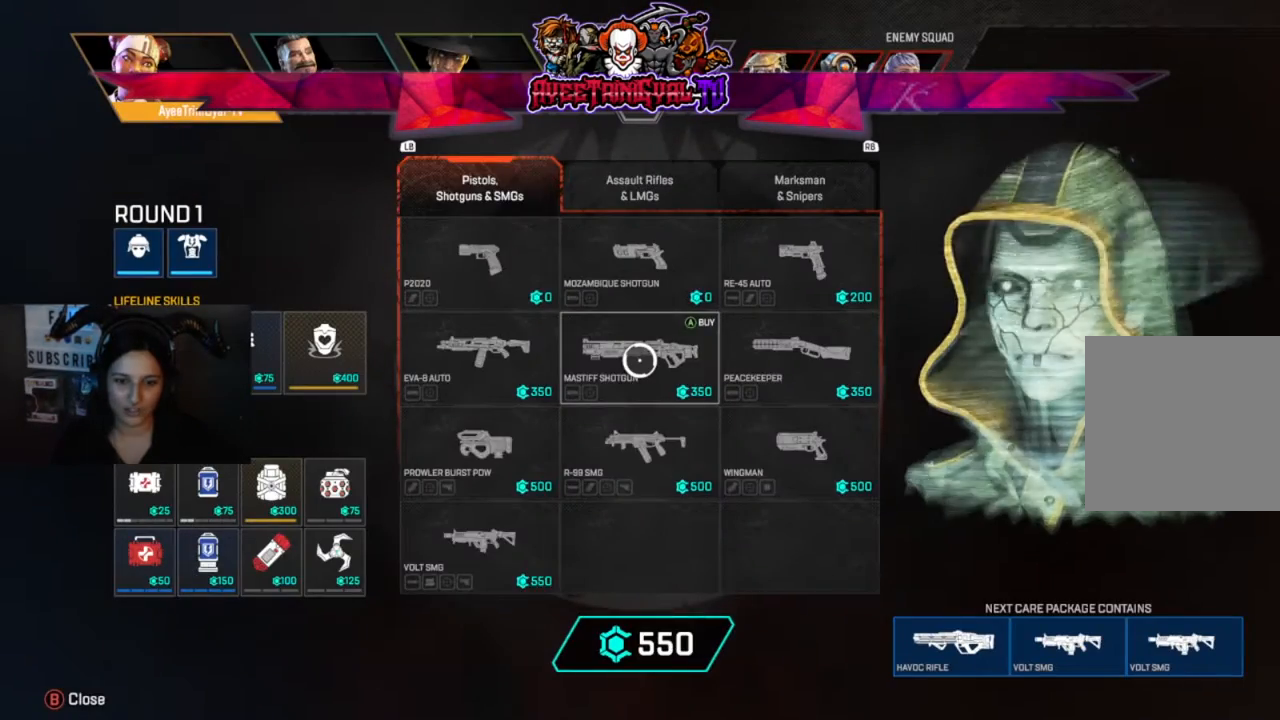
Gameplay with a controller (Xbox layout); each line is a JSON object with the inputs held at the frame after it. "events" lists button and stick changes between this image and that frame as [ms after this image, input, new state], when the widget could be followed in between.
{"buttons": [], "left_stick": "right", "right_stick": "center", "events": [[233, "R1", "down"], [400, "R1", "up"], [500, "left_stick", "right"]]}
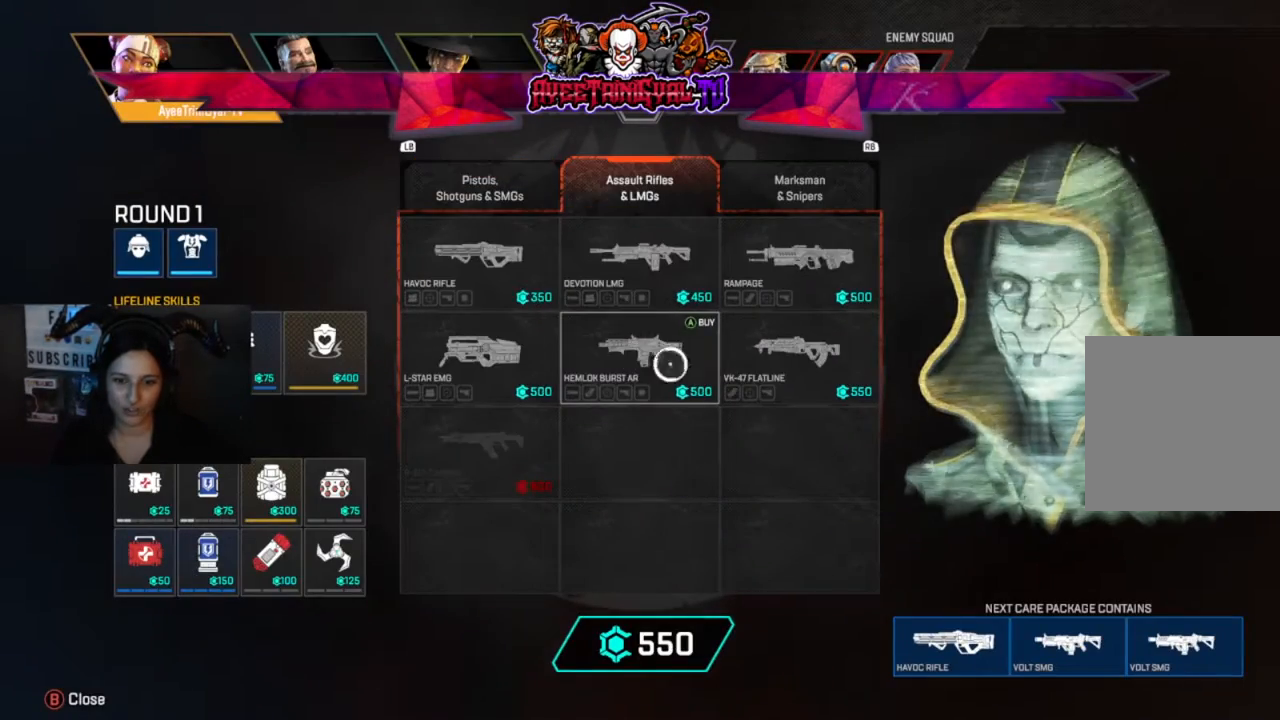
{"buttons": [], "left_stick": "center", "right_stick": "center", "events": [[133, "left_stick", "center"], [267, "A", "down"], [433, "A", "up"]]}
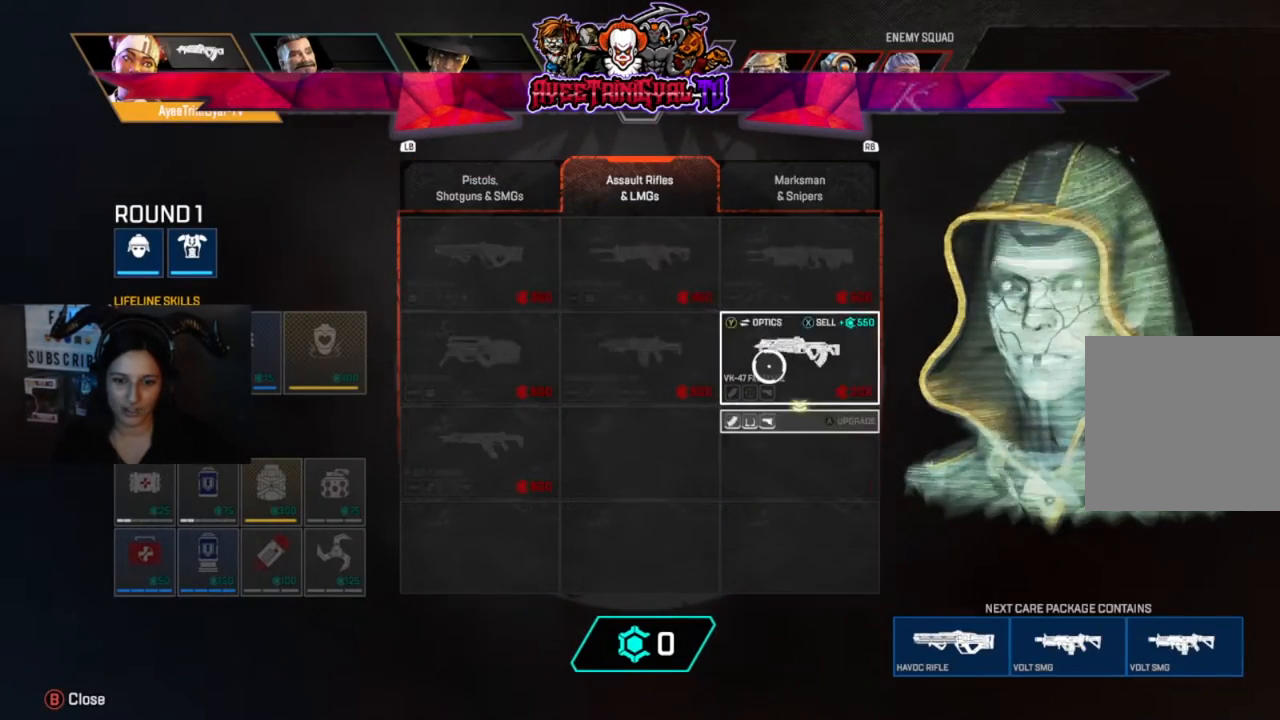
{"buttons": [], "left_stick": "center", "right_stick": "center", "events": [[133, "L1", "down"], [267, "L1", "up"]]}
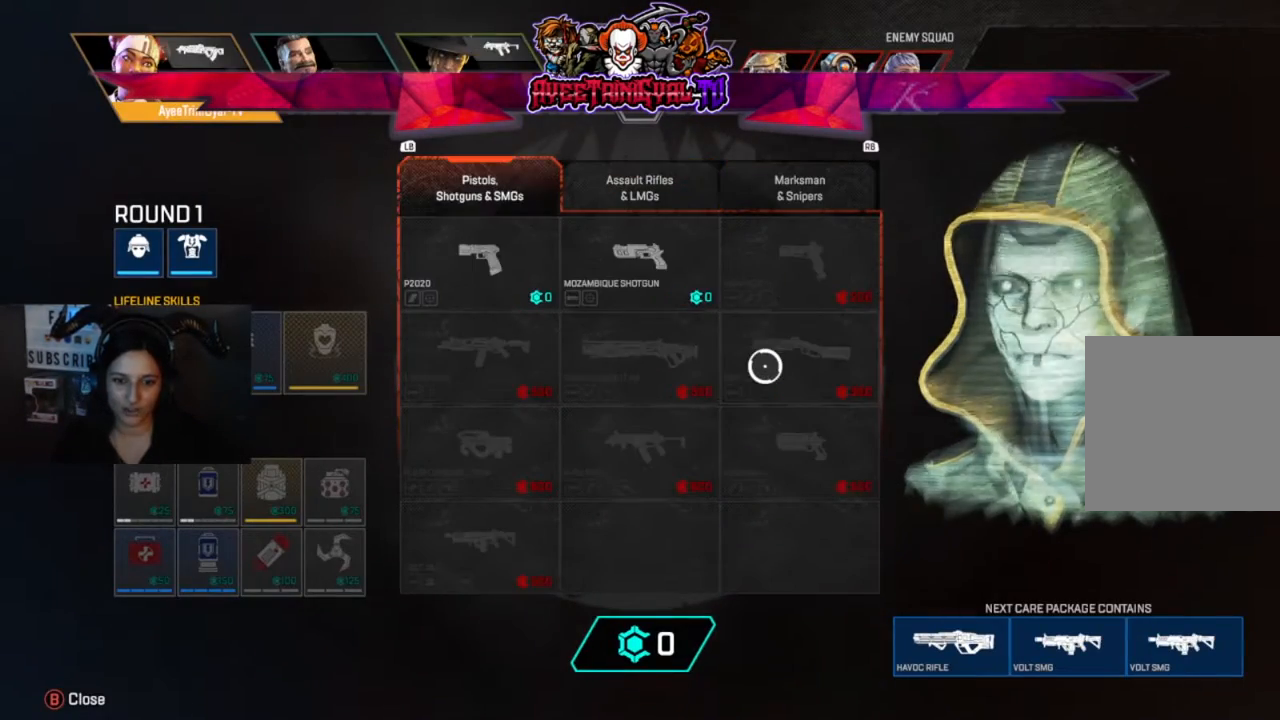
{"buttons": [], "left_stick": "center", "right_stick": "center", "events": [[233, "left_stick", "up-left"], [400, "left_stick", "center"]]}
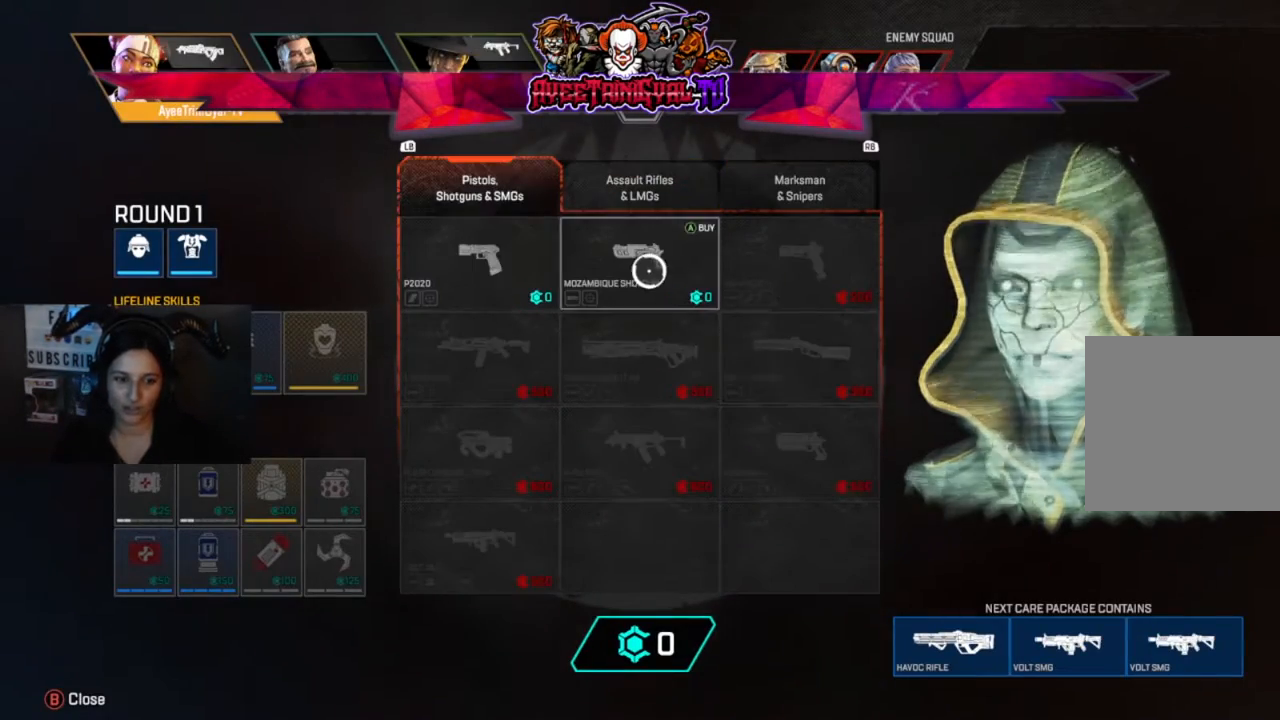
{"buttons": [], "left_stick": "center", "right_stick": "center", "events": [[33, "A", "down"], [167, "A", "up"], [200, "left_stick", "down-left"], [467, "left_stick", "center"]]}
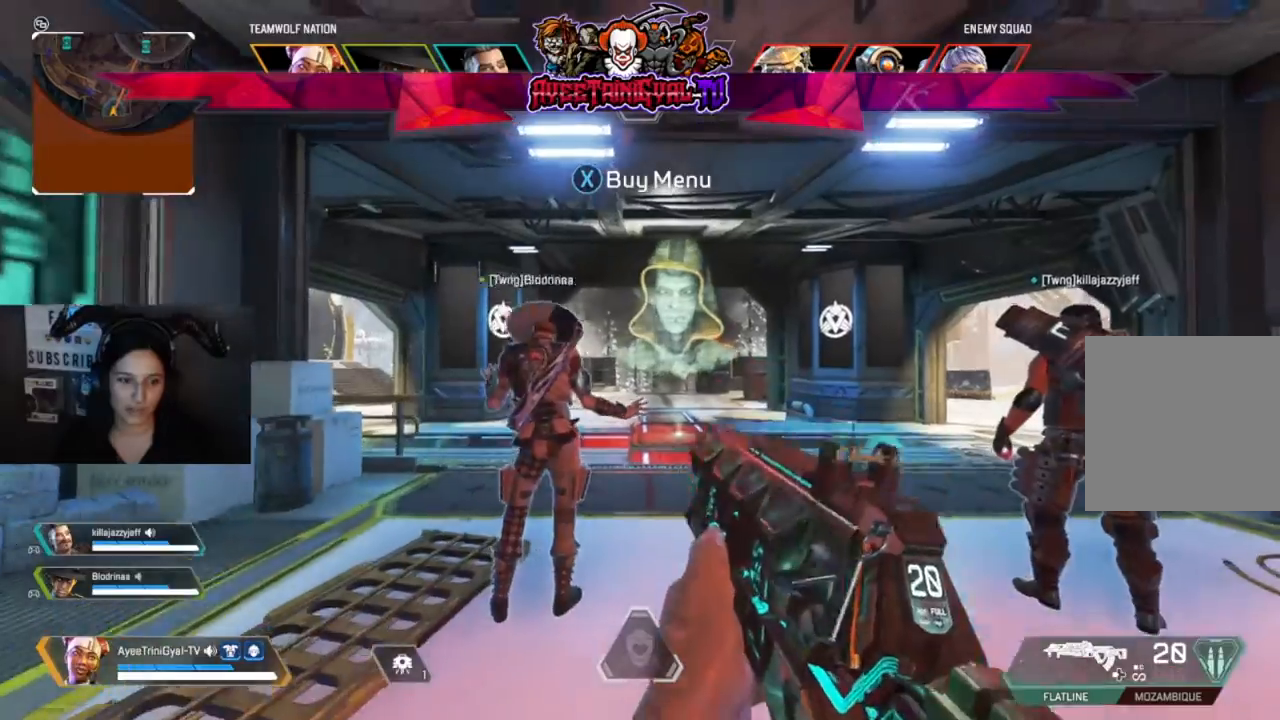
{"buttons": ["L3"], "left_stick": "up", "right_stick": "center", "events": [[167, "left_stick", "up"], [367, "L3", "down"]]}
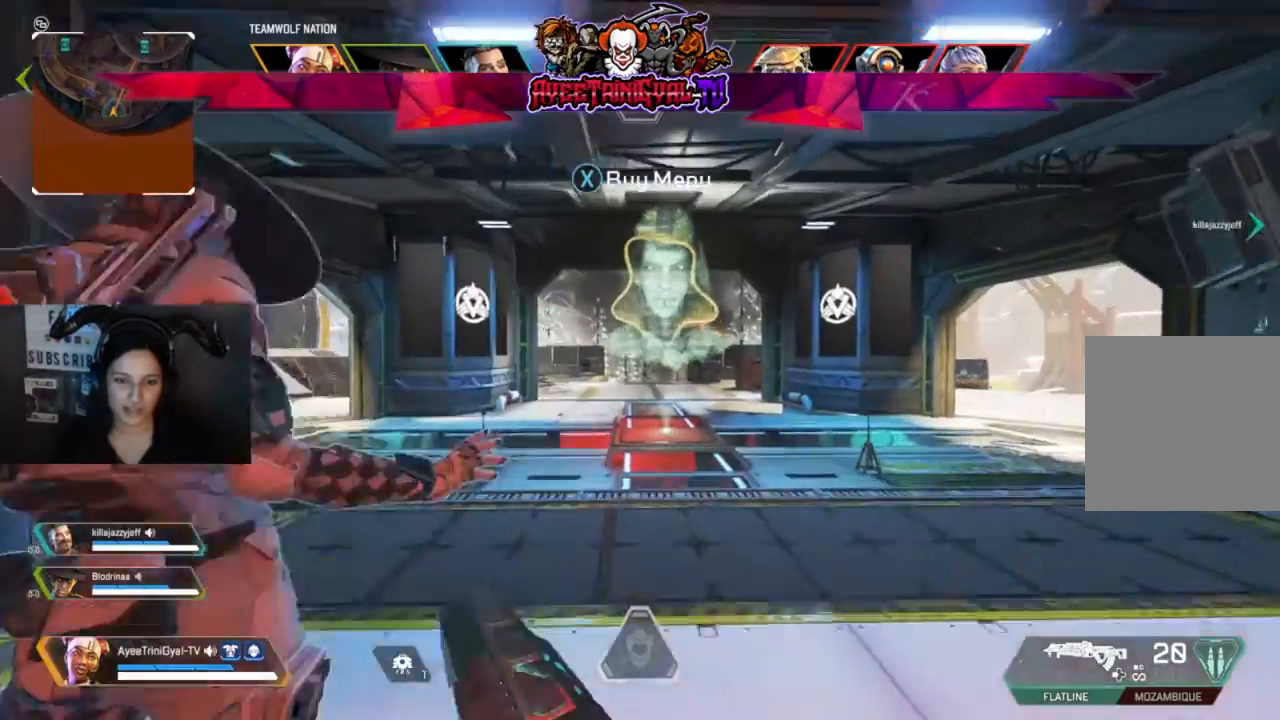
{"buttons": [], "left_stick": "up", "right_stick": "center", "events": [[67, "L3", "up"]]}
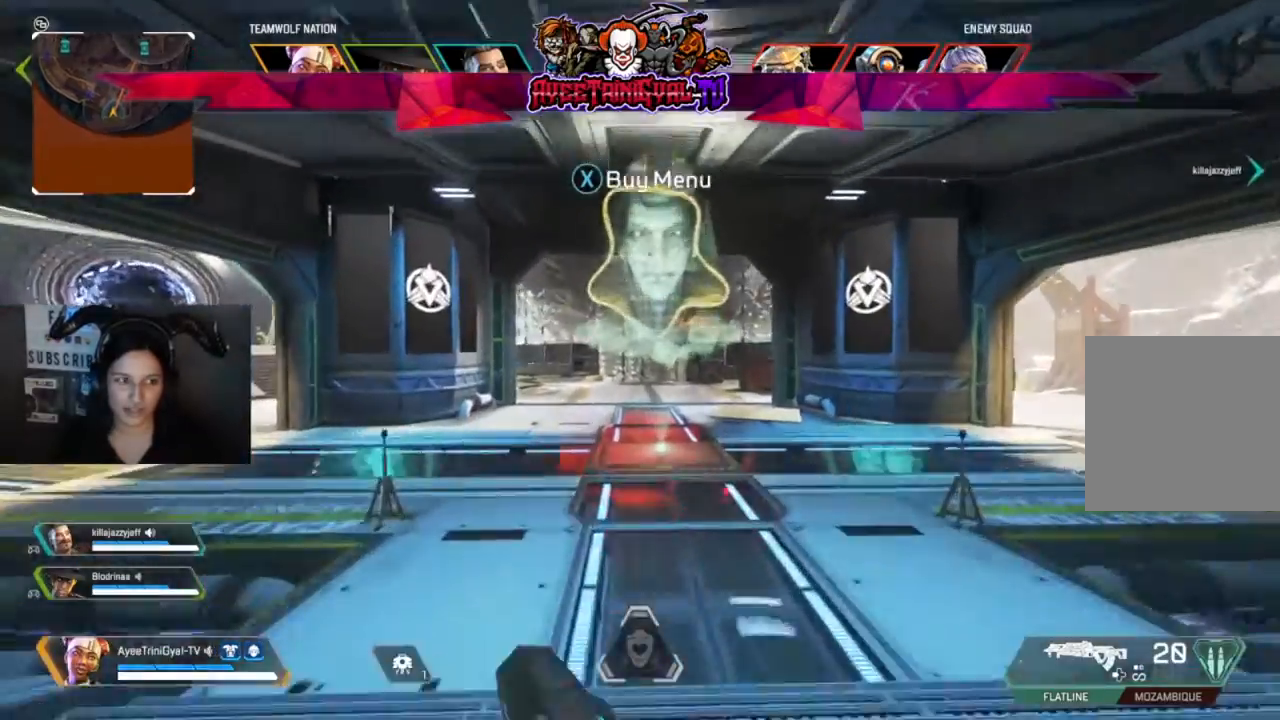
{"buttons": [], "left_stick": "up", "right_stick": "right", "events": [[467, "right_stick", "right"]]}
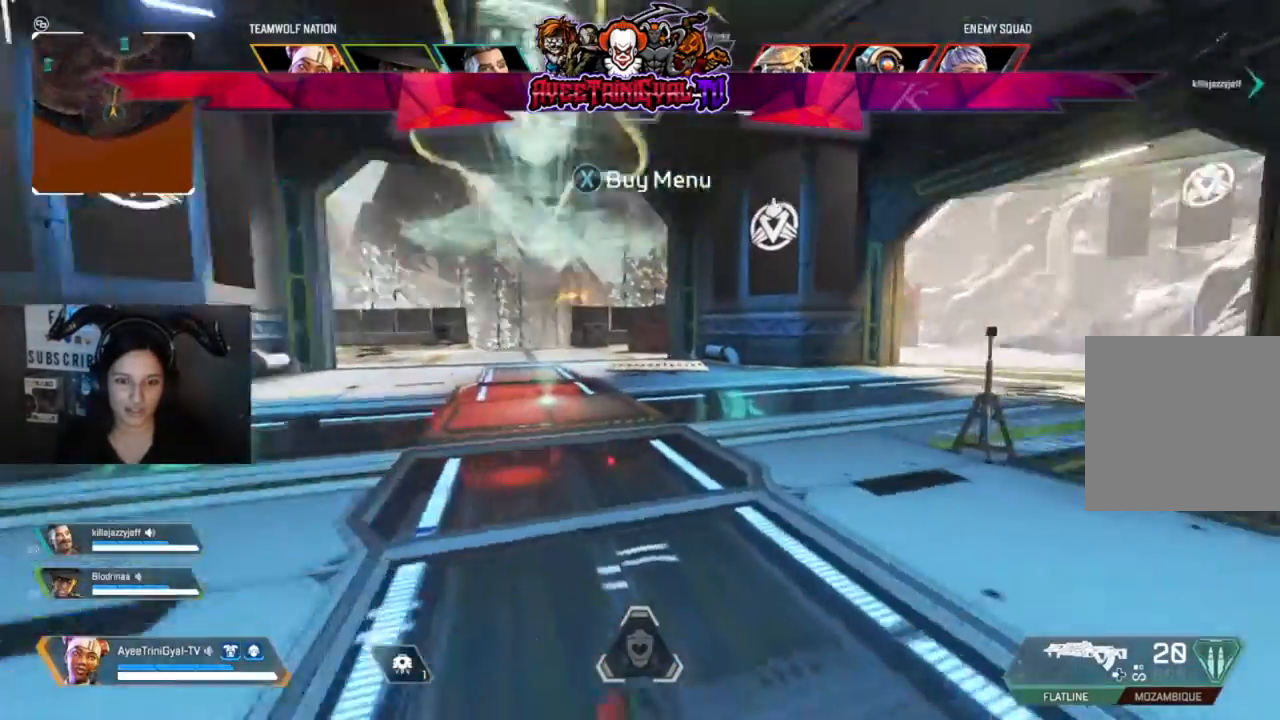
{"buttons": [], "left_stick": "up", "right_stick": "center", "events": [[100, "right_stick", "center"]]}
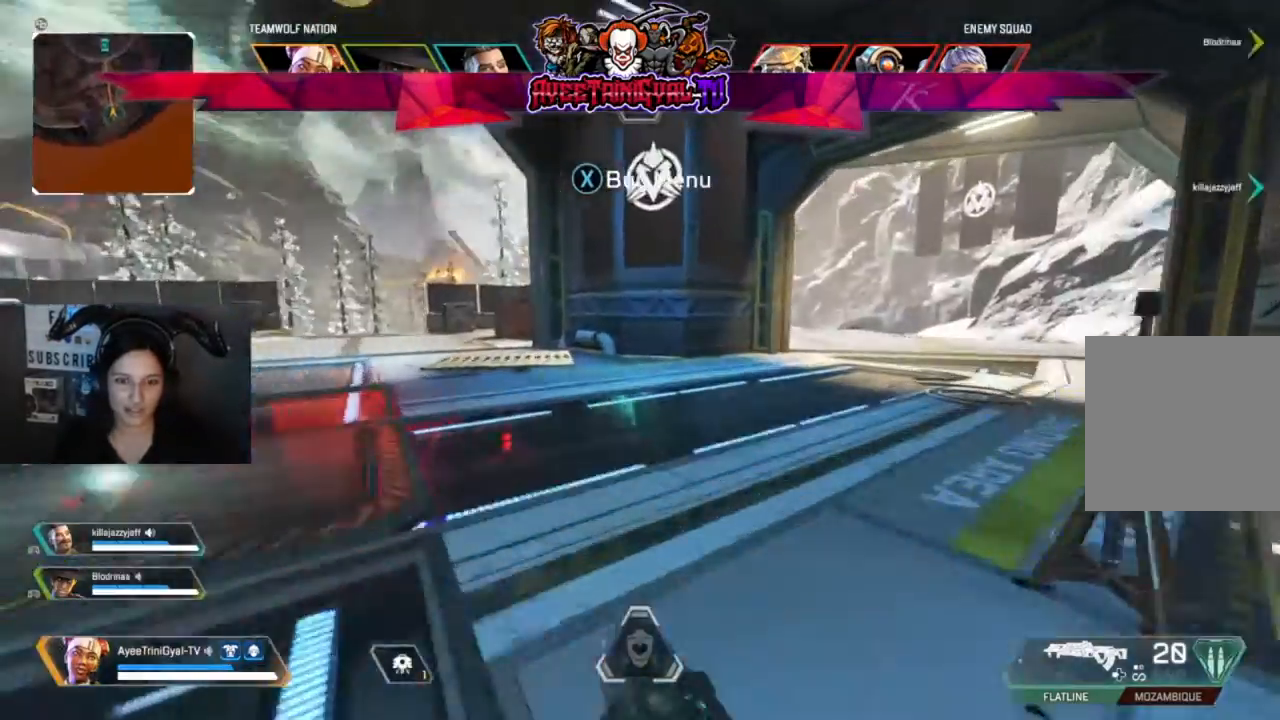
{"buttons": [], "left_stick": "up", "right_stick": "center"}
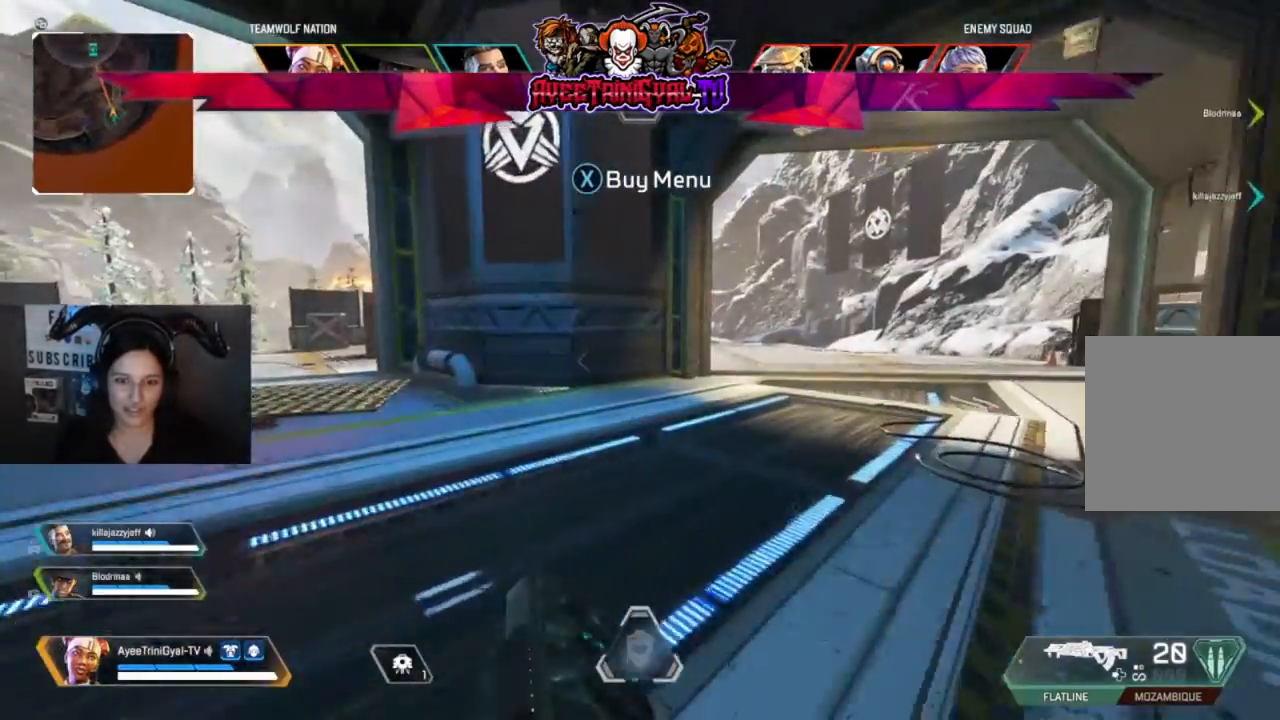
{"buttons": ["Y"], "left_stick": "up", "right_stick": "center", "events": [[267, "Y", "down"]]}
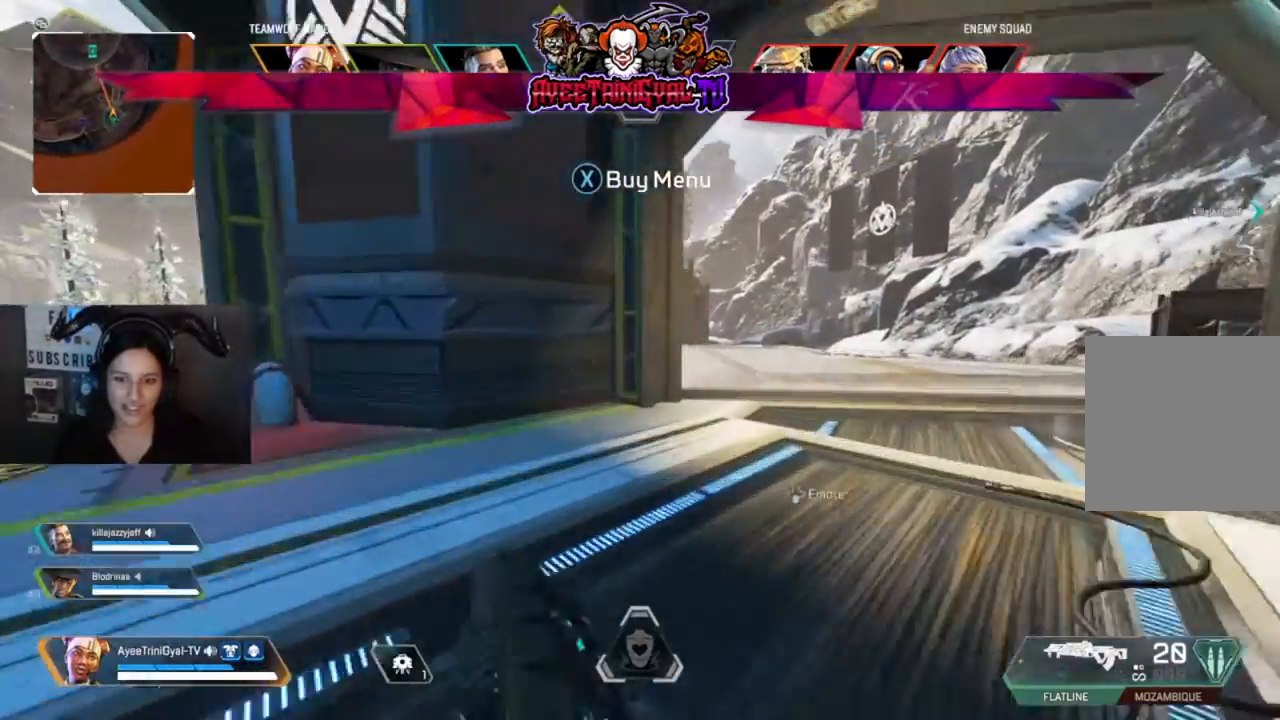
{"buttons": [], "left_stick": "up", "right_stick": "center", "events": [[167, "Y", "up"]]}
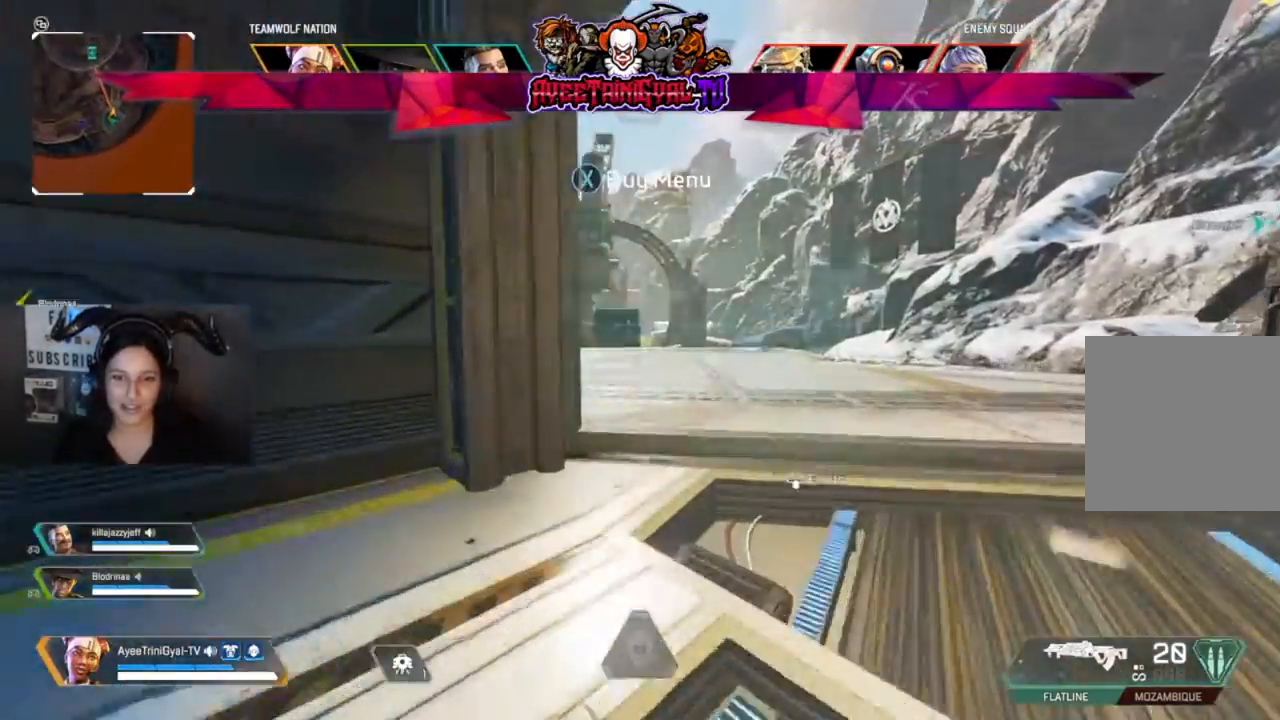
{"buttons": [], "left_stick": "center", "right_stick": "center", "events": [[467, "left_stick", "center"]]}
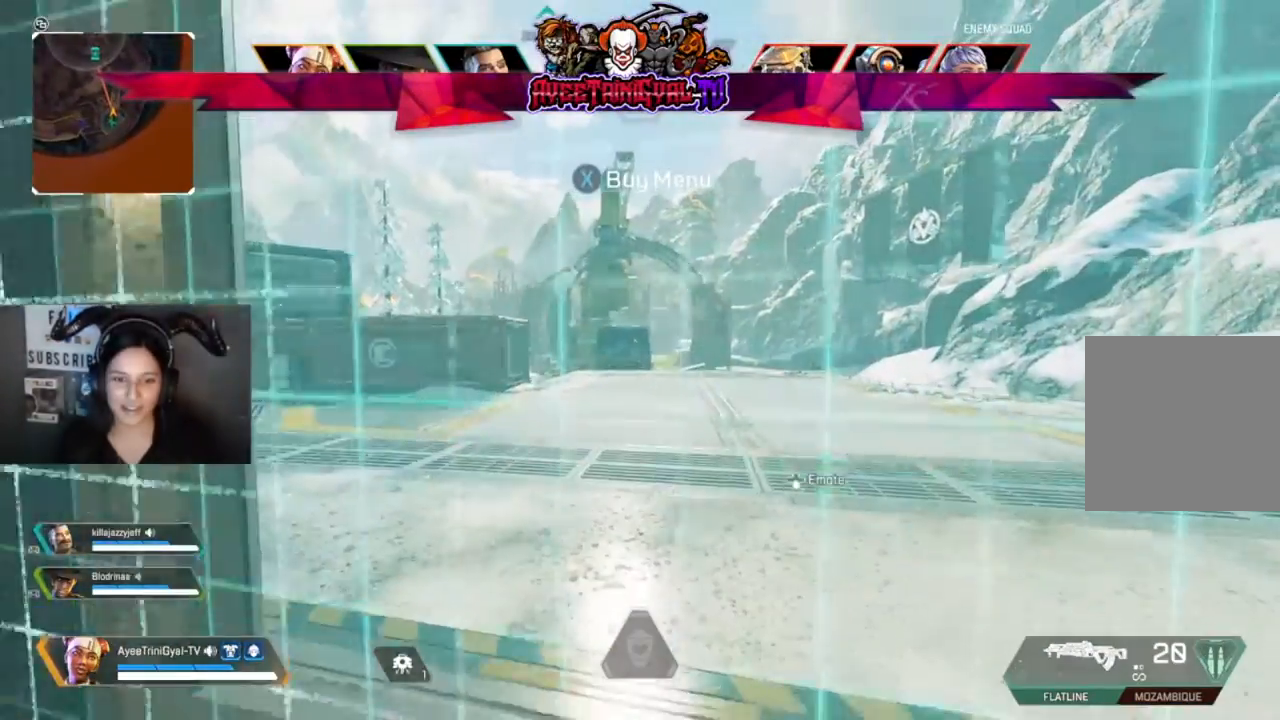
{"buttons": [], "left_stick": "center", "right_stick": "center", "events": [[100, "DPAD_DOWN", "down"], [233, "DPAD_DOWN", "up"]]}
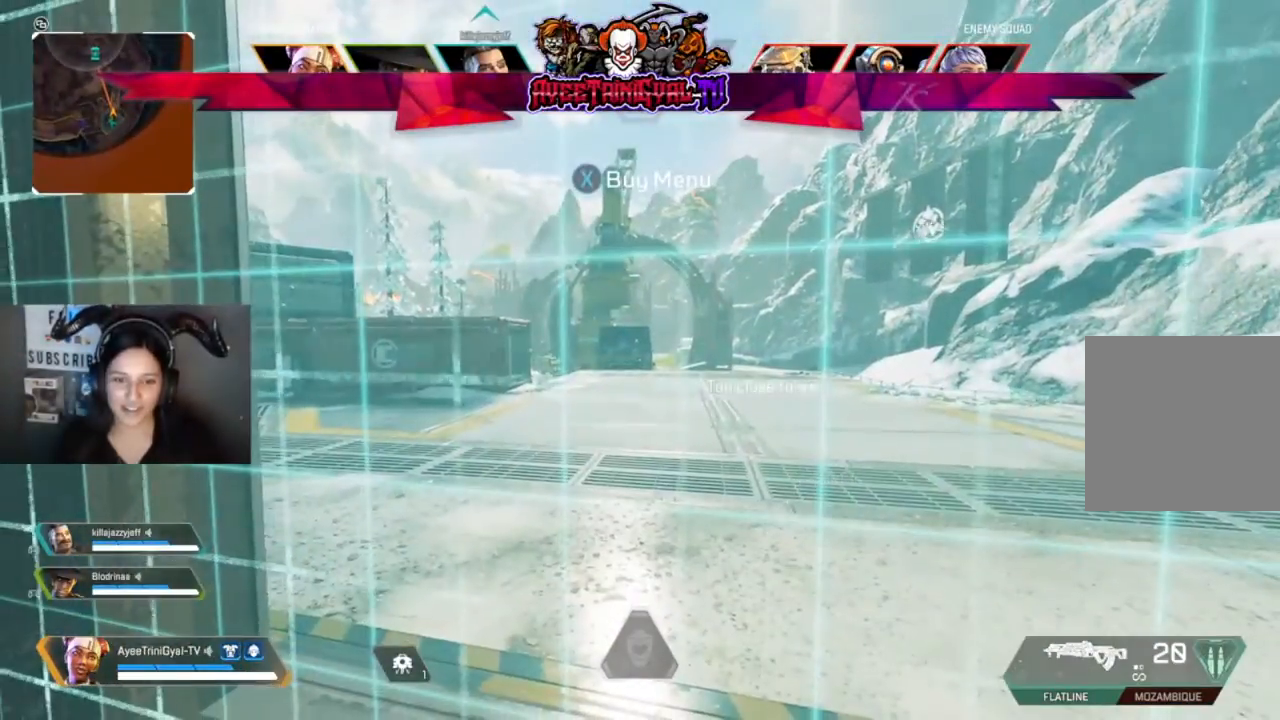
{"buttons": [], "left_stick": "up", "right_stick": "center", "events": [[433, "left_stick", "up"]]}
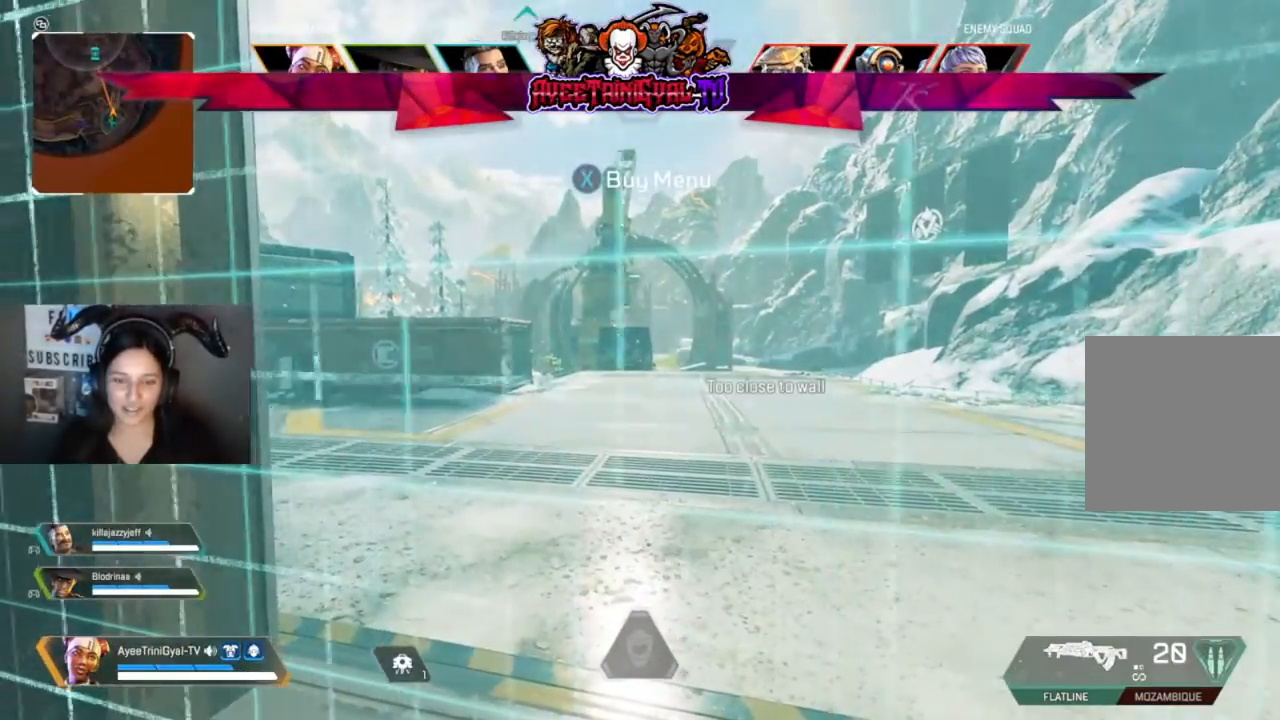
{"buttons": [], "left_stick": "center", "right_stick": "center", "events": [[67, "left_stick", "center"]]}
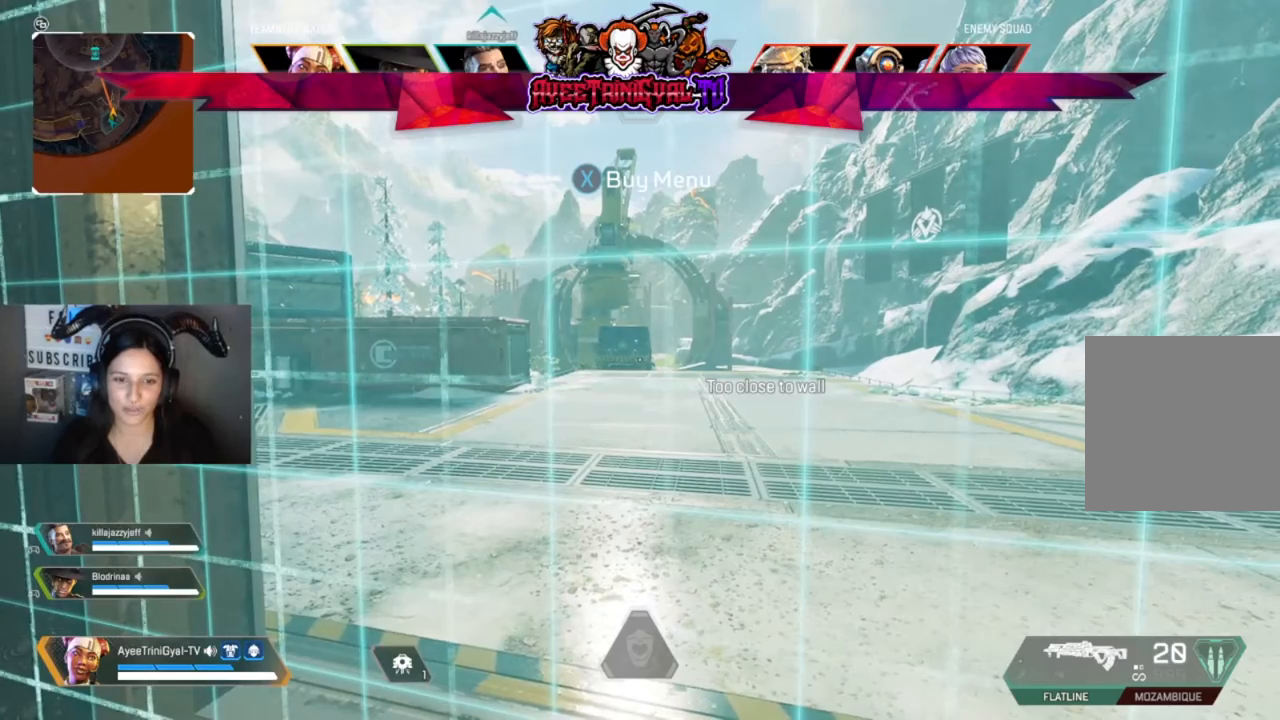
{"buttons": [], "left_stick": "center", "right_stick": "center", "events": []}
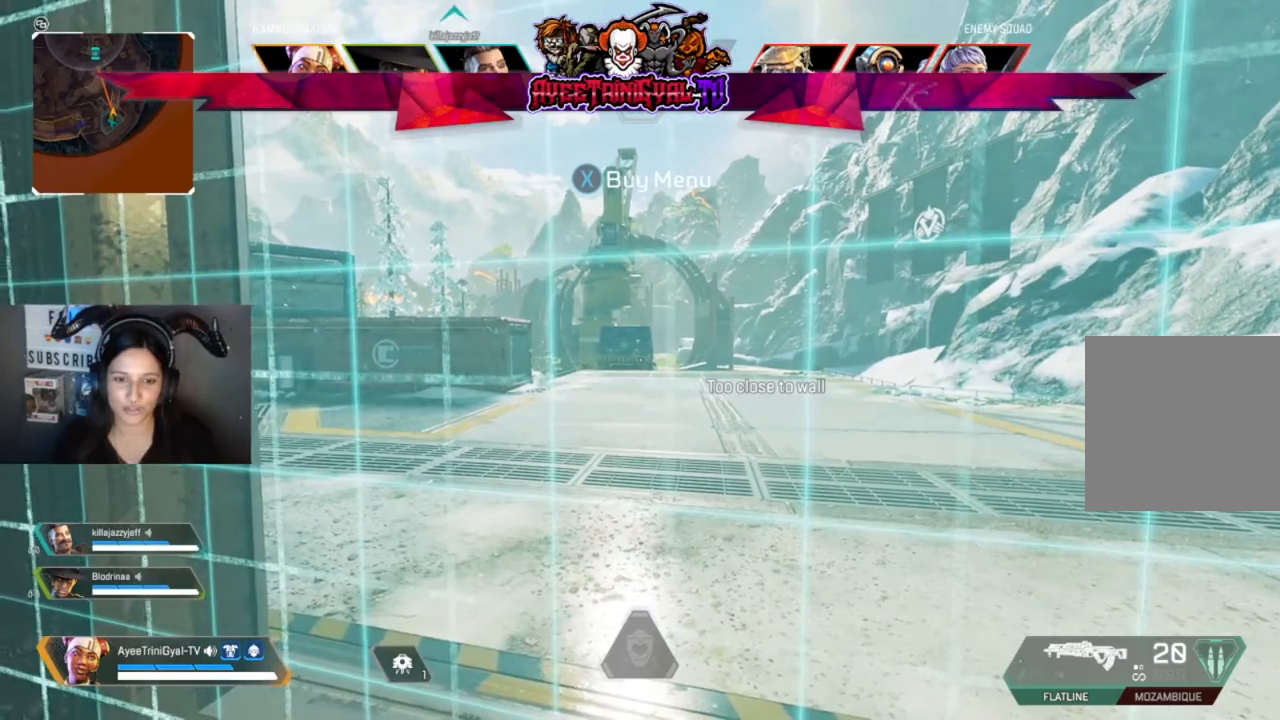
{"buttons": [], "left_stick": "center", "right_stick": "left", "events": [[467, "right_stick", "left"]]}